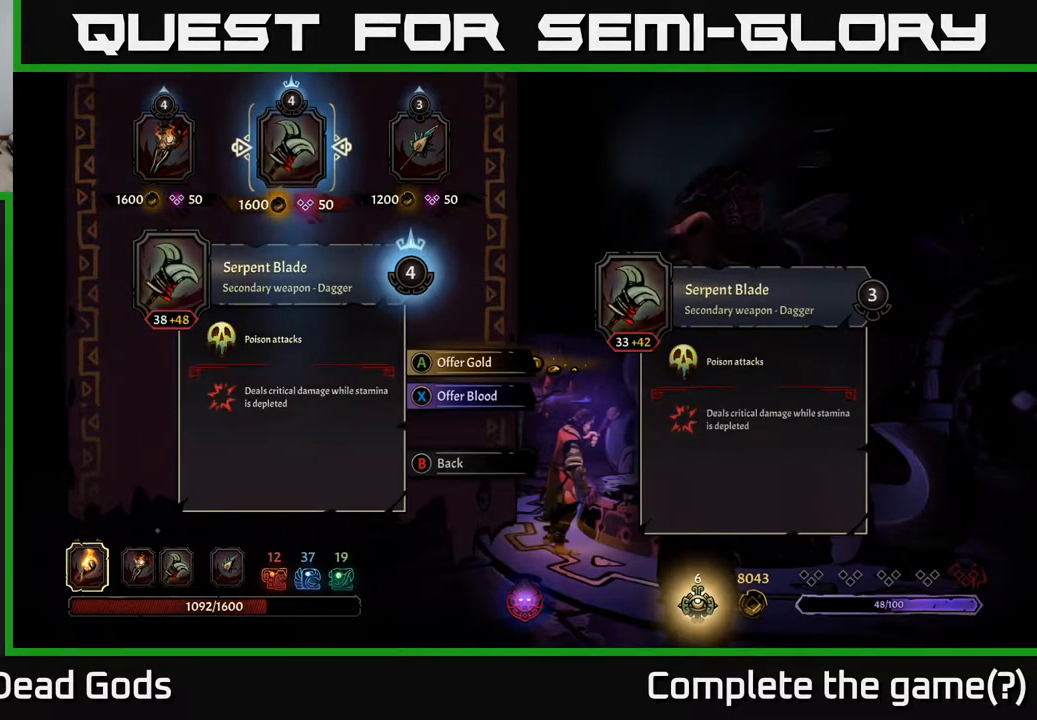
Gameplay with a controller (Xbox layout); each line is a JSON object with the inputs held at the frame after it. "events" lists button and stick changes between this image and that frame as [ms after this image, input, new state], when the widget could be followed in between.
{"buttons": [], "left_stick": "center", "right_stick": "center", "events": [[300, "DPAD_LEFT", "down"], [433, "DPAD_LEFT", "up"]]}
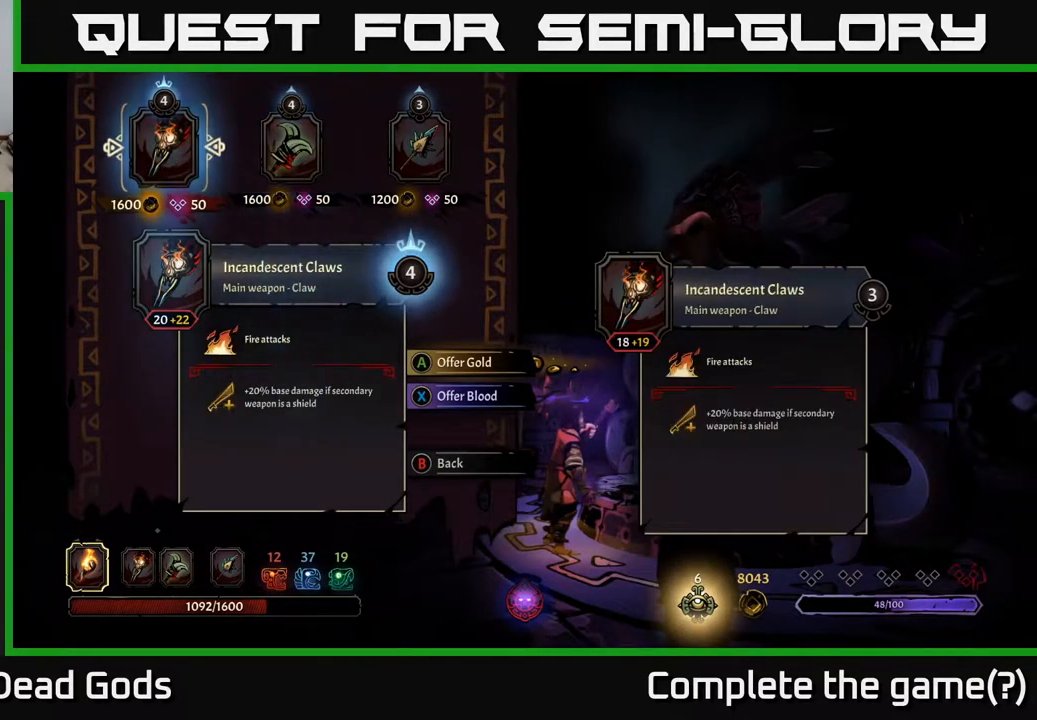
{"buttons": ["DPAD_RIGHT"], "left_stick": "center", "right_stick": "center", "events": [[217, "DPAD_RIGHT", "down"], [317, "DPAD_RIGHT", "up"], [400, "DPAD_RIGHT", "down"]]}
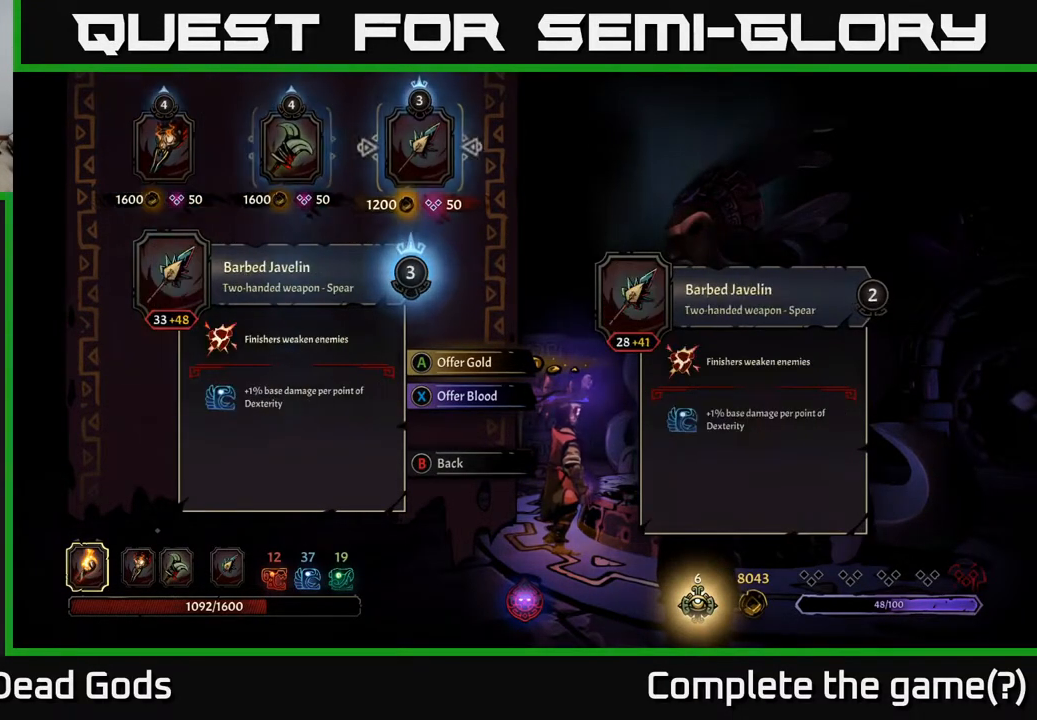
{"buttons": ["DPAD_LEFT"], "left_stick": "center", "right_stick": "center", "events": [[33, "DPAD_RIGHT", "up"], [433, "DPAD_LEFT", "down"]]}
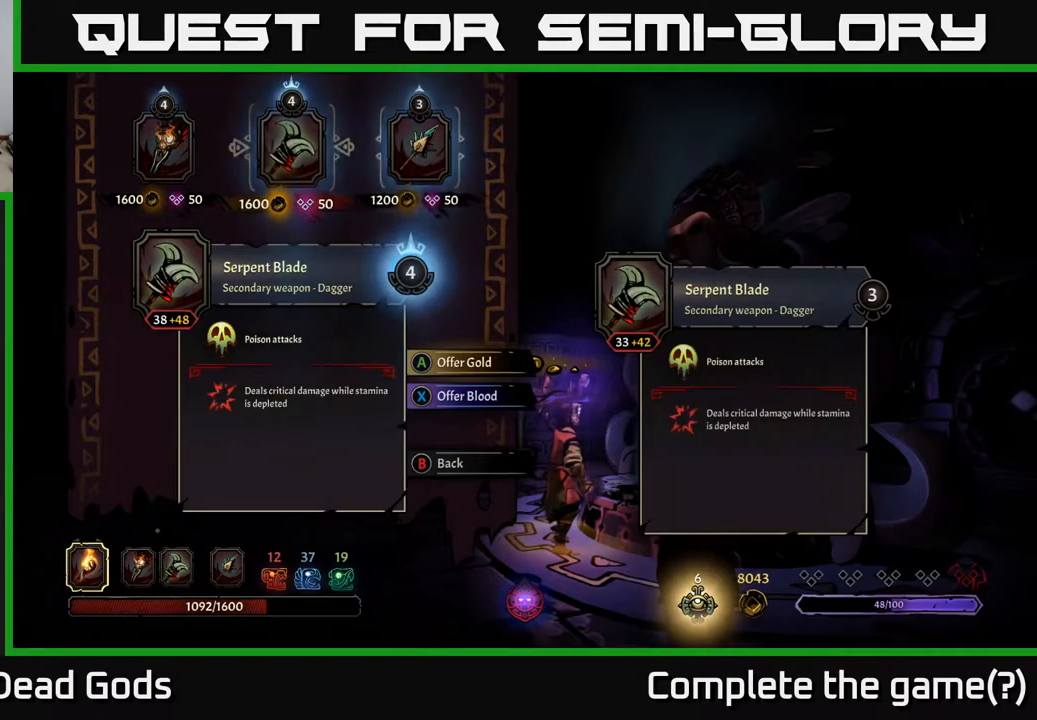
{"buttons": [], "left_stick": "center", "right_stick": "center", "events": [[33, "DPAD_LEFT", "up"]]}
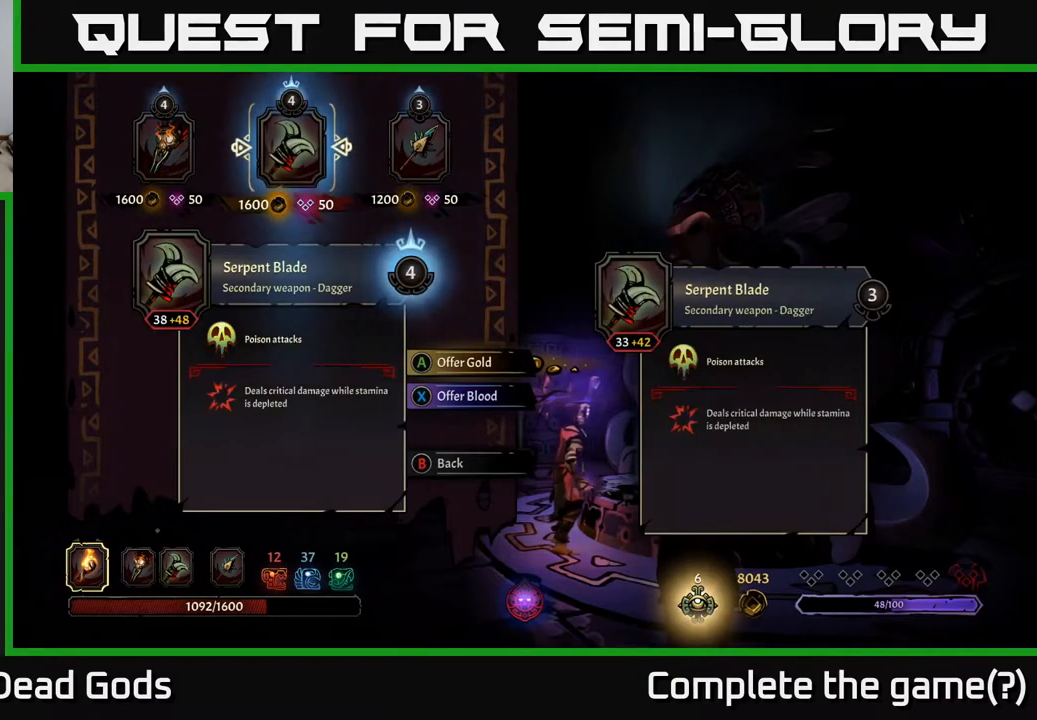
{"buttons": [], "left_stick": "center", "right_stick": "center", "events": []}
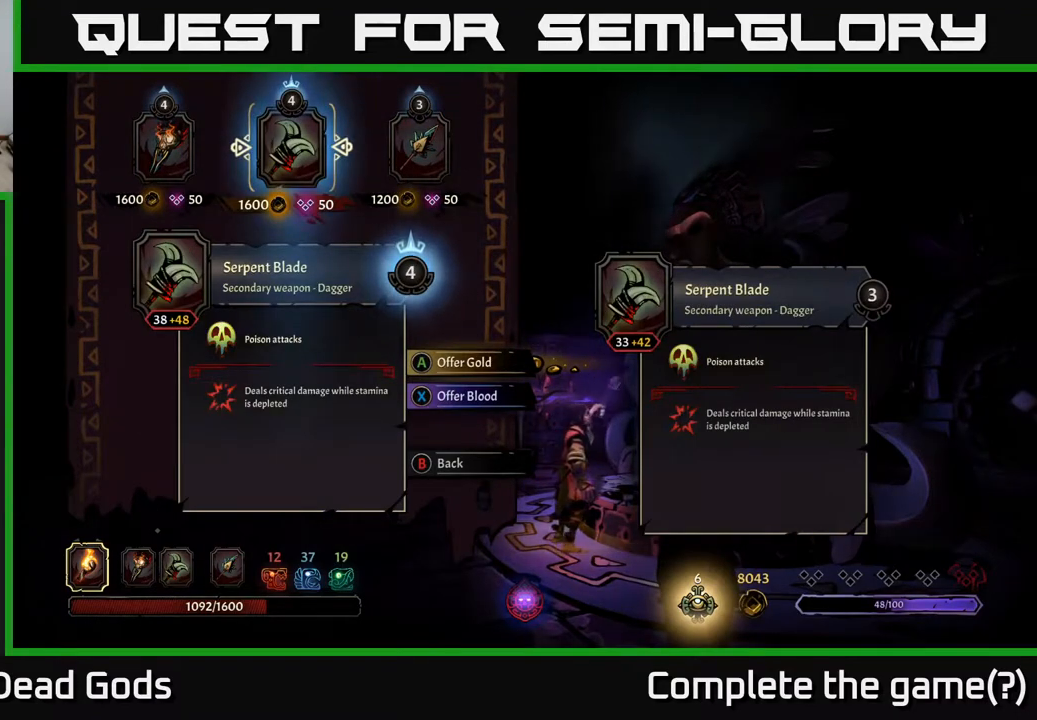
{"buttons": [], "left_stick": "center", "right_stick": "center", "events": []}
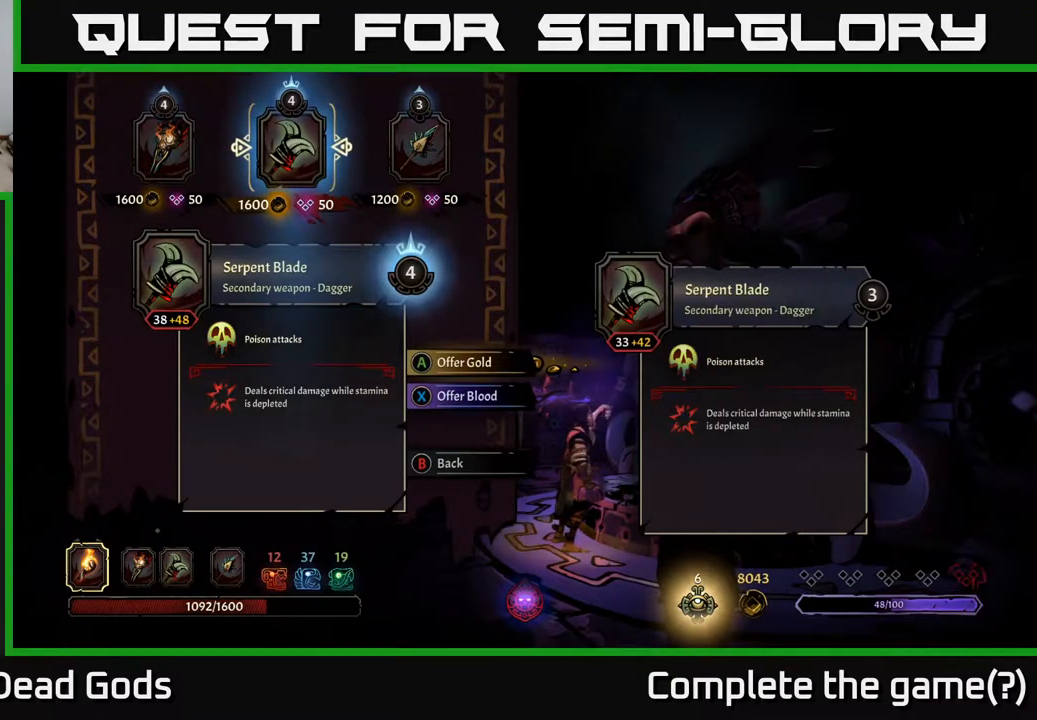
{"buttons": [], "left_stick": "center", "right_stick": "center", "events": []}
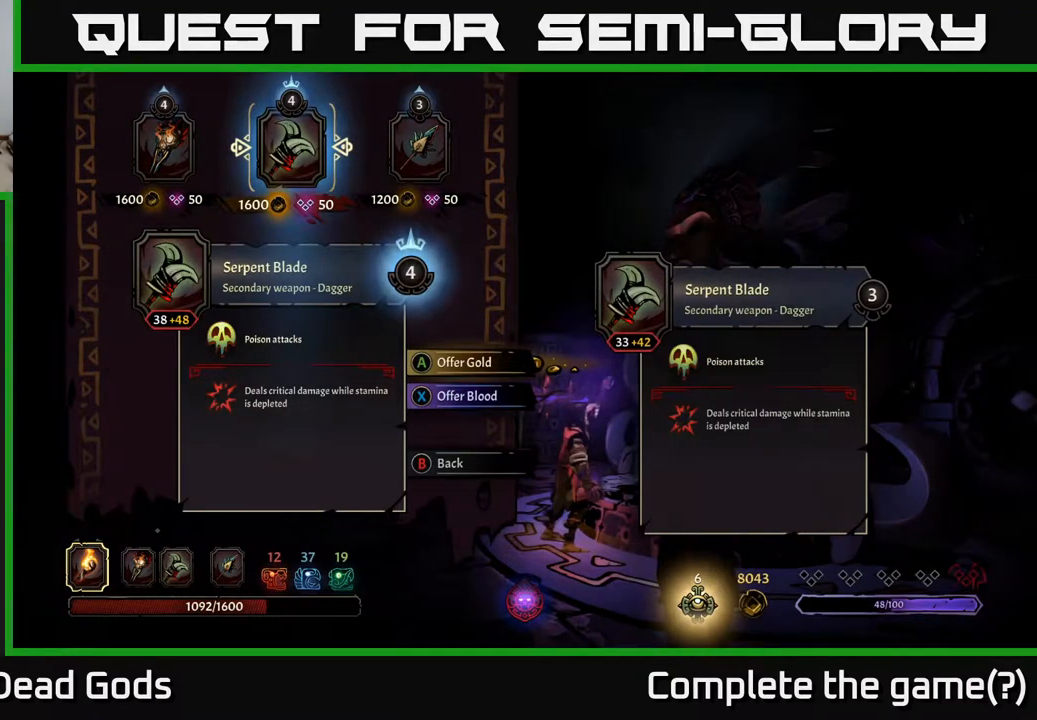
{"buttons": [], "left_stick": "center", "right_stick": "center", "events": []}
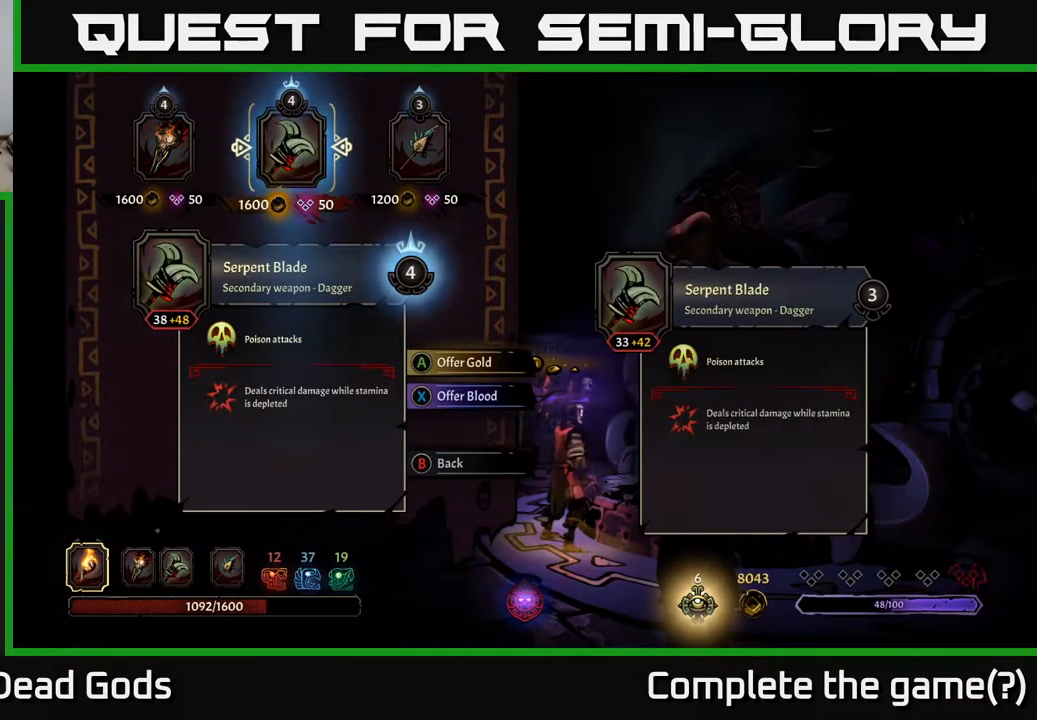
{"buttons": [], "left_stick": "center", "right_stick": "center", "events": []}
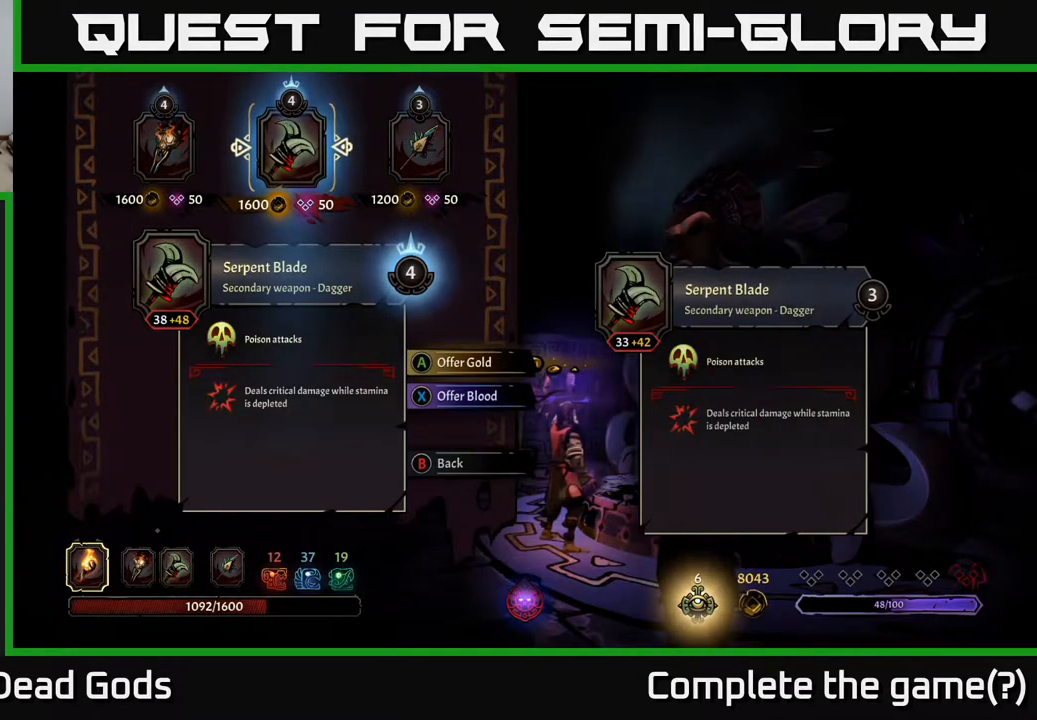
{"buttons": [], "left_stick": "center", "right_stick": "center", "events": []}
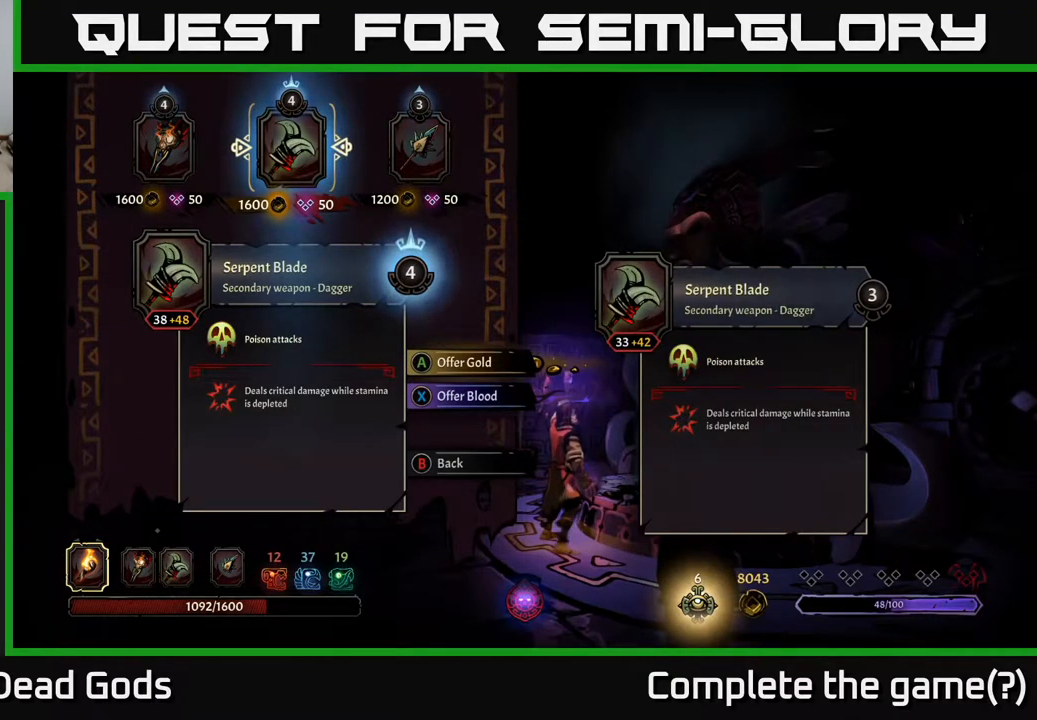
{"buttons": [], "left_stick": "center", "right_stick": "center", "events": []}
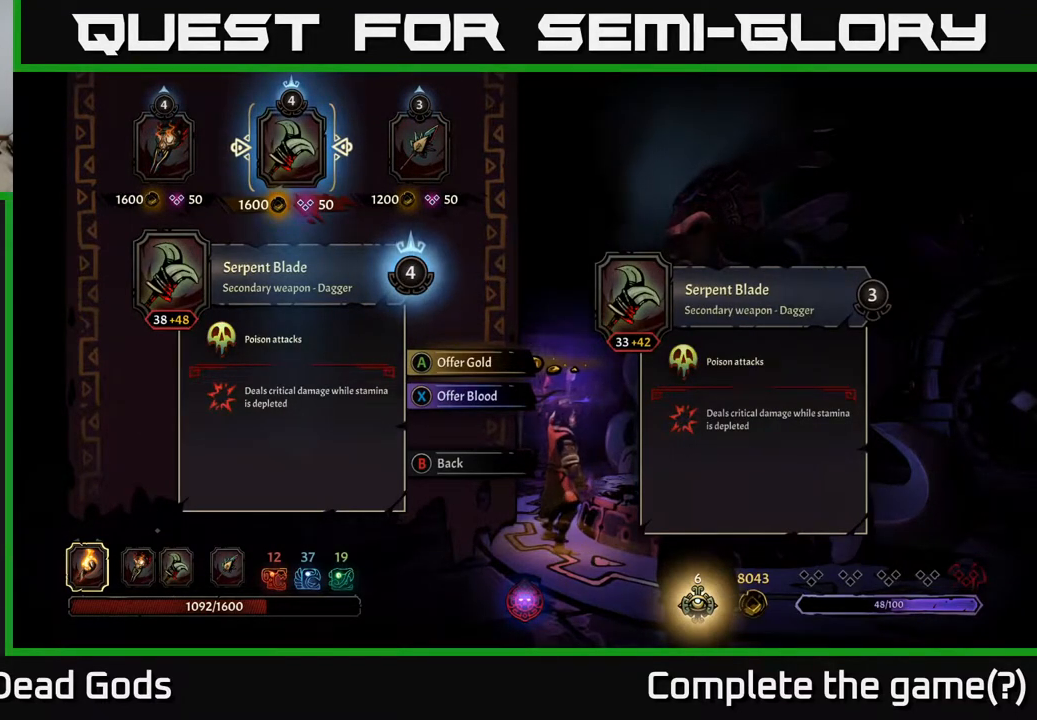
{"buttons": [], "left_stick": "center", "right_stick": "center", "events": []}
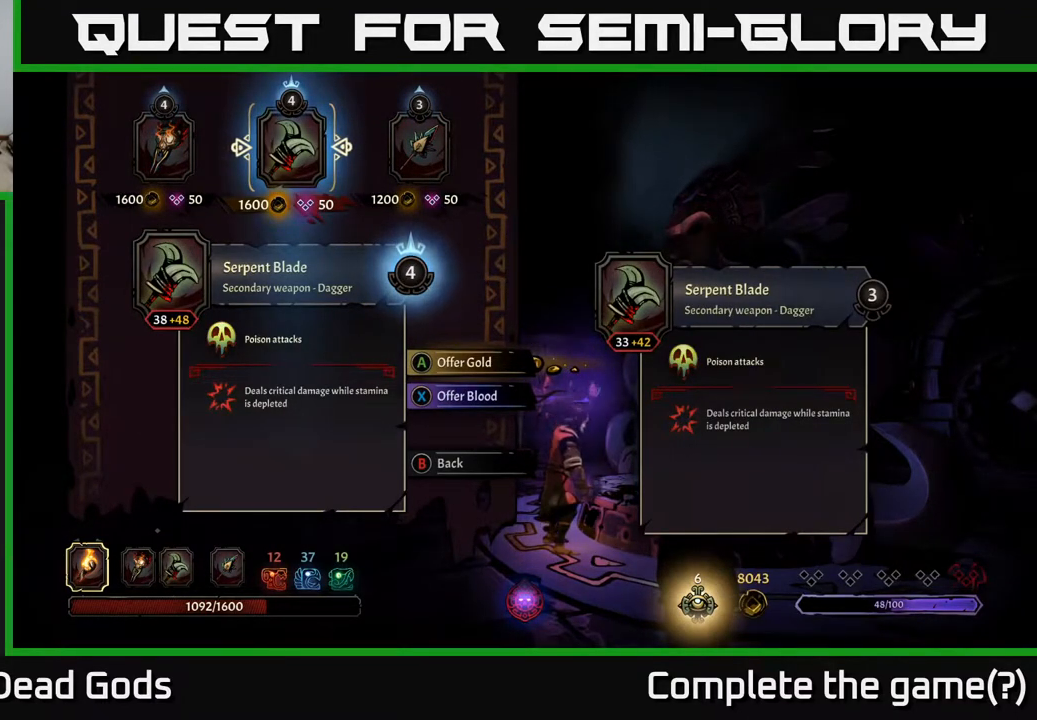
{"buttons": [], "left_stick": "center", "right_stick": "center", "events": []}
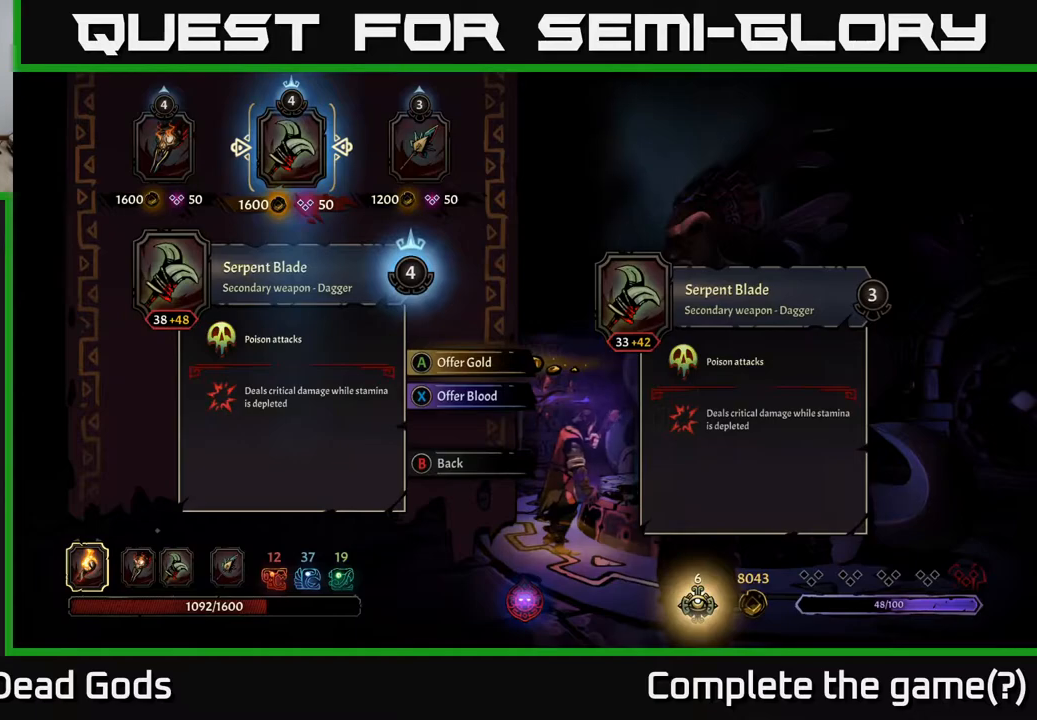
{"buttons": [], "left_stick": "center", "right_stick": "center", "events": []}
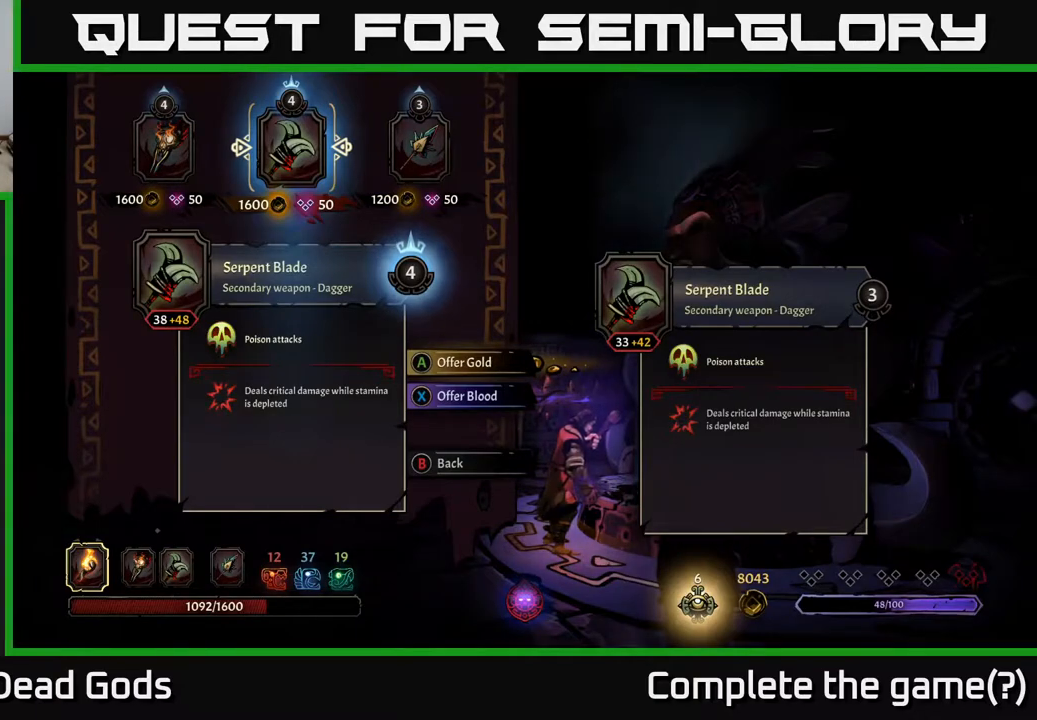
{"buttons": [], "left_stick": "center", "right_stick": "center", "events": [[300, "A", "down"], [367, "A", "up"]]}